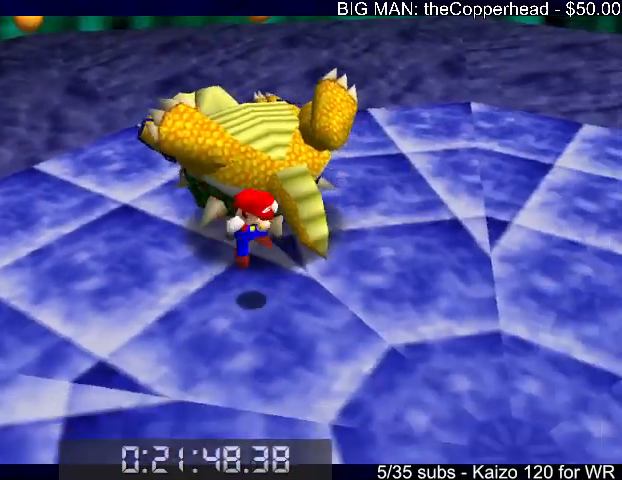
Gameplay with keyboard; each line is a JSON object with the keys held at the frame after it. "events" lists presses ("down") and releases ("up") of "0", "1", "2", "3", "4", "5", "6", "8", "a", "c", "d", "down", "left", "right", "s", "up", "x" and "z" between this image and that frame as [ms after this image, input, new state], when the widget could be followed in between. No other keys are recorded. Mouse input is not recorded.
{"keys": ["right"], "events": [[33, "6", "up"], [267, "right", "down"], [400, "6", "down"], [400, "down", "up"], [500, "6", "up"]]}
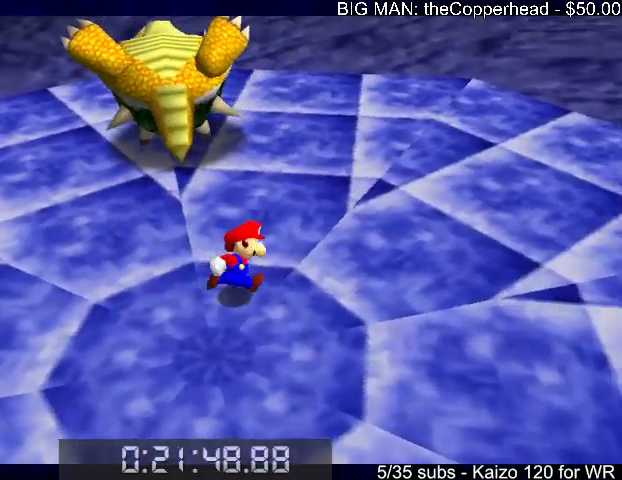
{"keys": [], "events": [[100, "6", "down"], [100, "up", "down"], [200, "6", "up"], [200, "right", "up"], [333, "6", "down"], [433, "6", "up"], [467, "up", "up"]]}
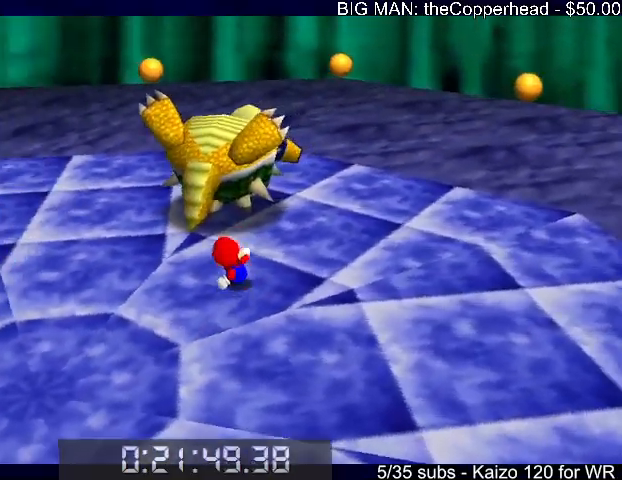
{"keys": ["up"], "events": [[100, "right", "down"], [100, "up", "down"], [267, "right", "up"], [267, "up", "up"], [333, "up", "down"], [400, "up", "up"], [500, "up", "down"]]}
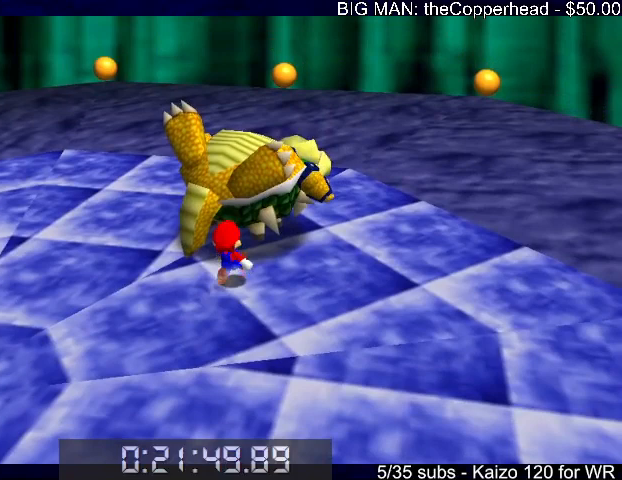
{"keys": [], "events": [[33, "up", "up"], [133, "up", "down"], [167, "up", "up"], [267, "up", "down"], [300, "up", "up"]]}
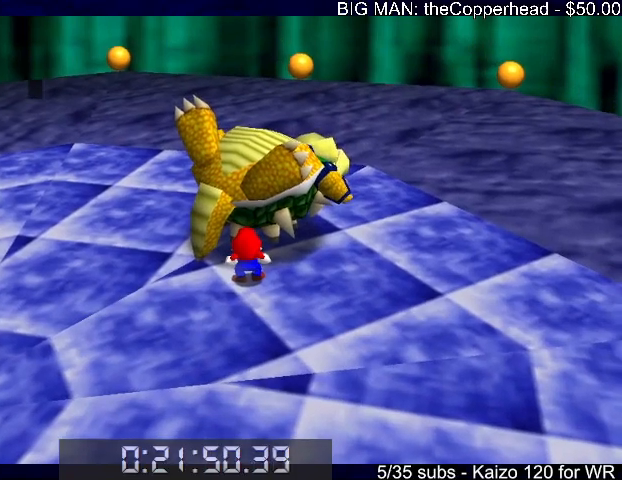
{"keys": [], "events": [[333, "c", "down"], [333, "x", "down"], [433, "c", "up"], [433, "x", "up"]]}
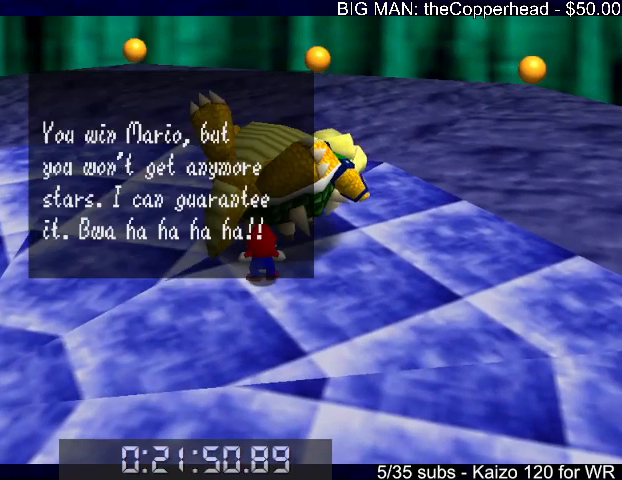
{"keys": [], "events": [[100, "x", "down"], [167, "c", "down"], [200, "x", "up"], [267, "c", "up"]]}
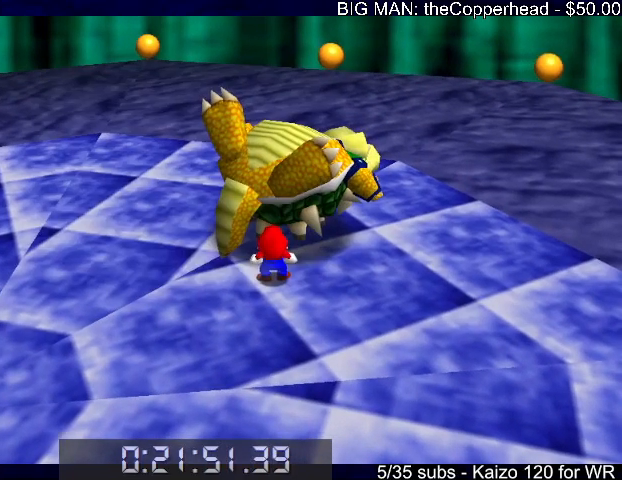
{"keys": [], "events": []}
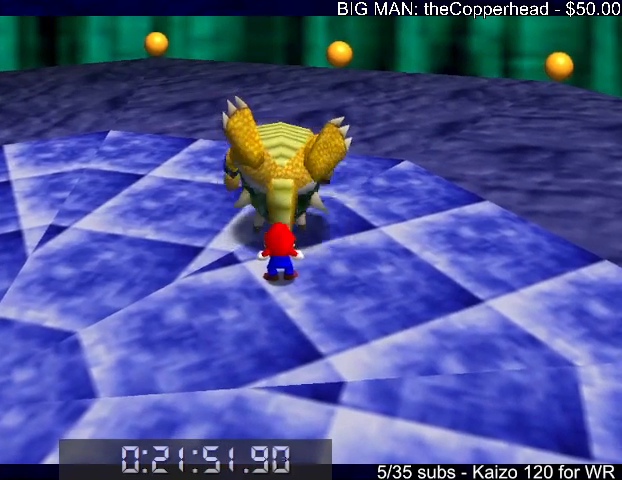
{"keys": [], "events": []}
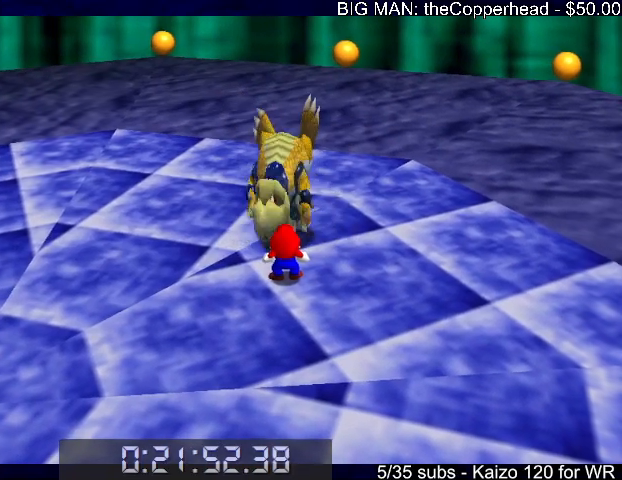
{"keys": [], "events": []}
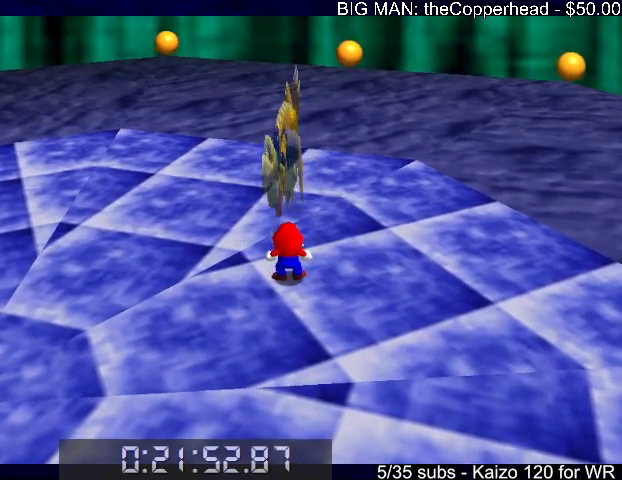
{"keys": [], "events": []}
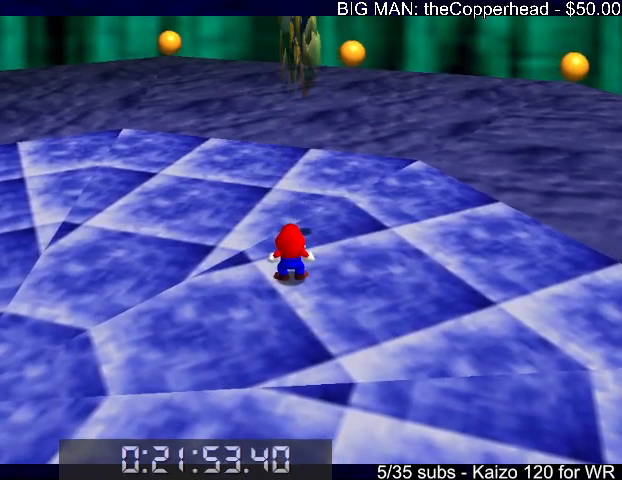
{"keys": [], "events": []}
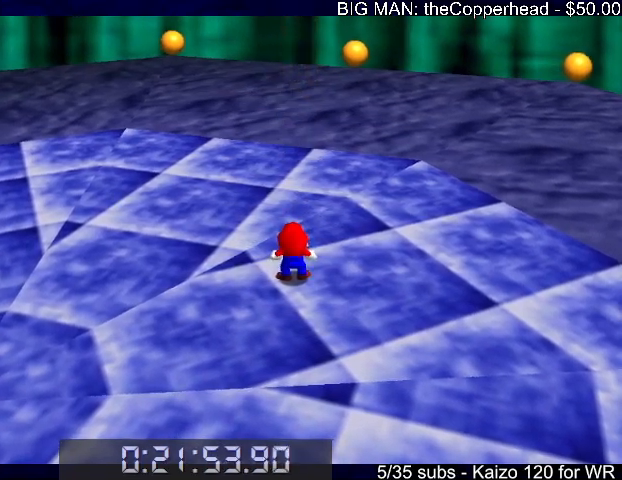
{"keys": [], "events": []}
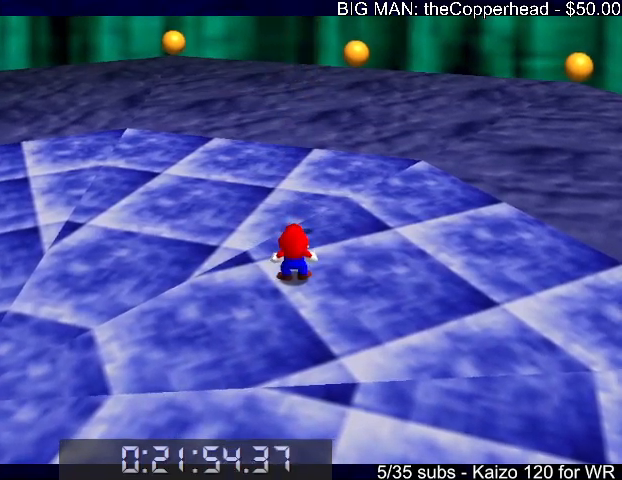
{"keys": ["up"], "events": [[67, "up", "down"]]}
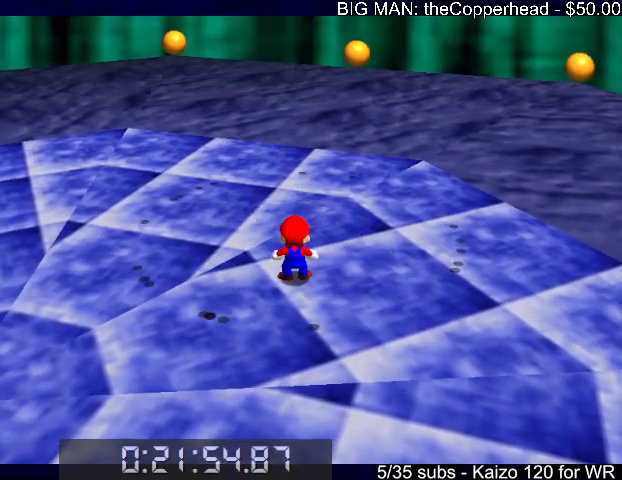
{"keys": ["up"], "events": [[100, "x", "down"], [433, "x", "up"]]}
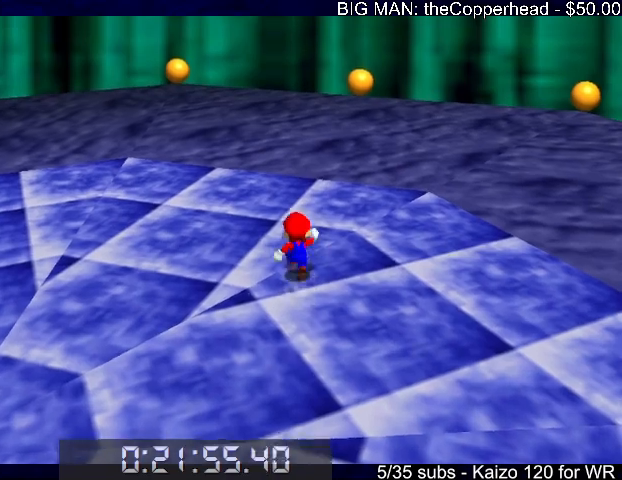
{"keys": ["s"], "events": [[67, "up", "up"], [67, "x", "down"], [100, "x", "up"], [100, "z", "down"], [167, "z", "up"], [433, "s", "down"]]}
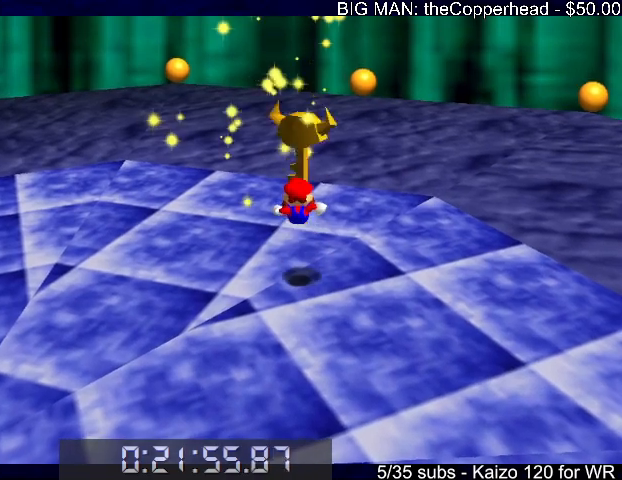
{"keys": ["1", "up"], "events": [[33, "s", "up"], [167, "s", "down"], [267, "s", "up"], [400, "1", "down"], [467, "up", "down"]]}
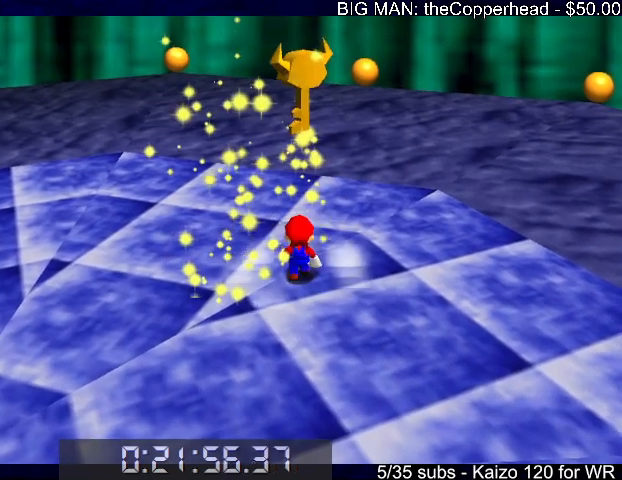
{"keys": ["1"], "events": [[33, "up", "up"], [100, "s", "down"], [200, "s", "up"], [267, "s", "down"], [333, "s", "up"], [433, "s", "down"], [467, "s", "up"]]}
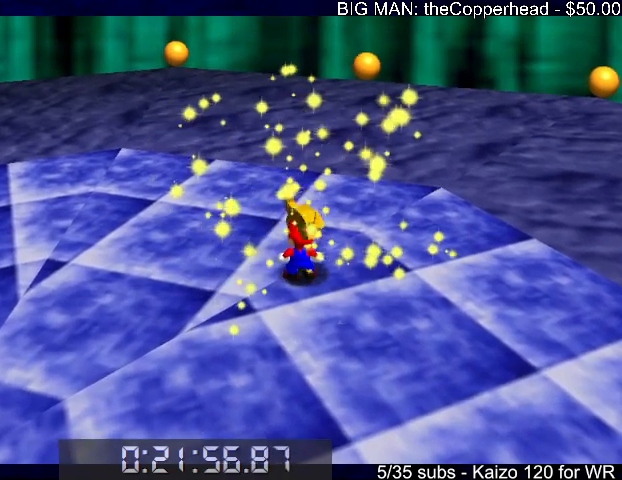
{"keys": ["1", "s"], "events": [[100, "s", "down"], [167, "s", "up"], [300, "s", "down"], [333, "s", "up"], [433, "s", "down"]]}
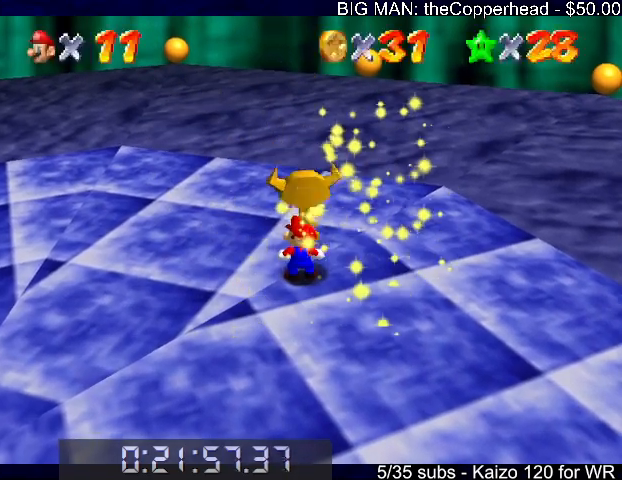
{"keys": ["1"], "events": [[33, "s", "up"], [133, "s", "down"], [167, "s", "up"], [267, "up", "down"], [333, "up", "up"], [400, "up", "down"], [500, "up", "up"]]}
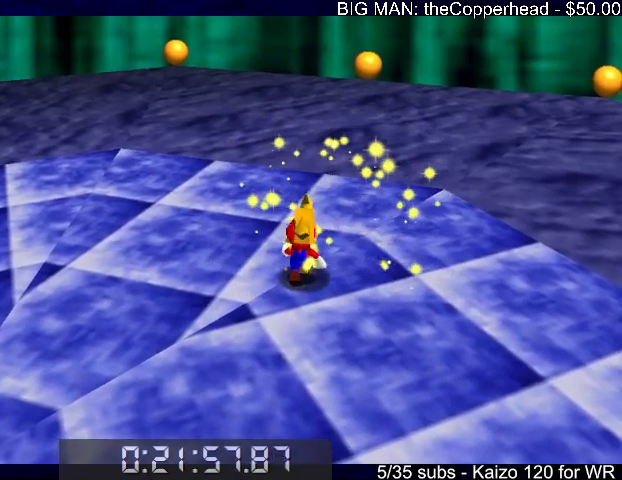
{"keys": ["1"], "events": [[133, "up", "down"], [200, "up", "up"]]}
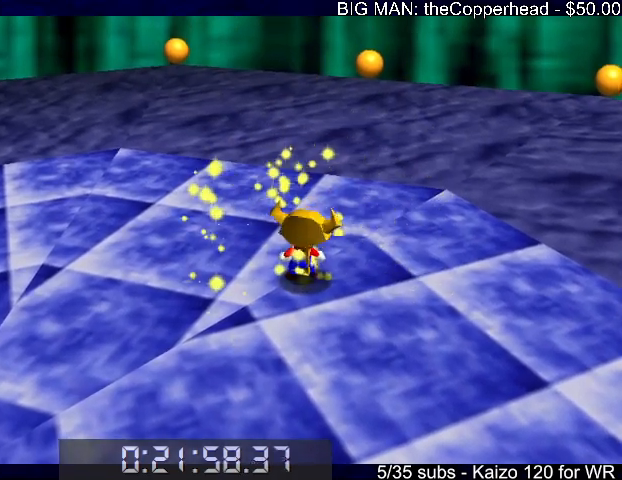
{"keys": [], "events": [[267, "1", "up"]]}